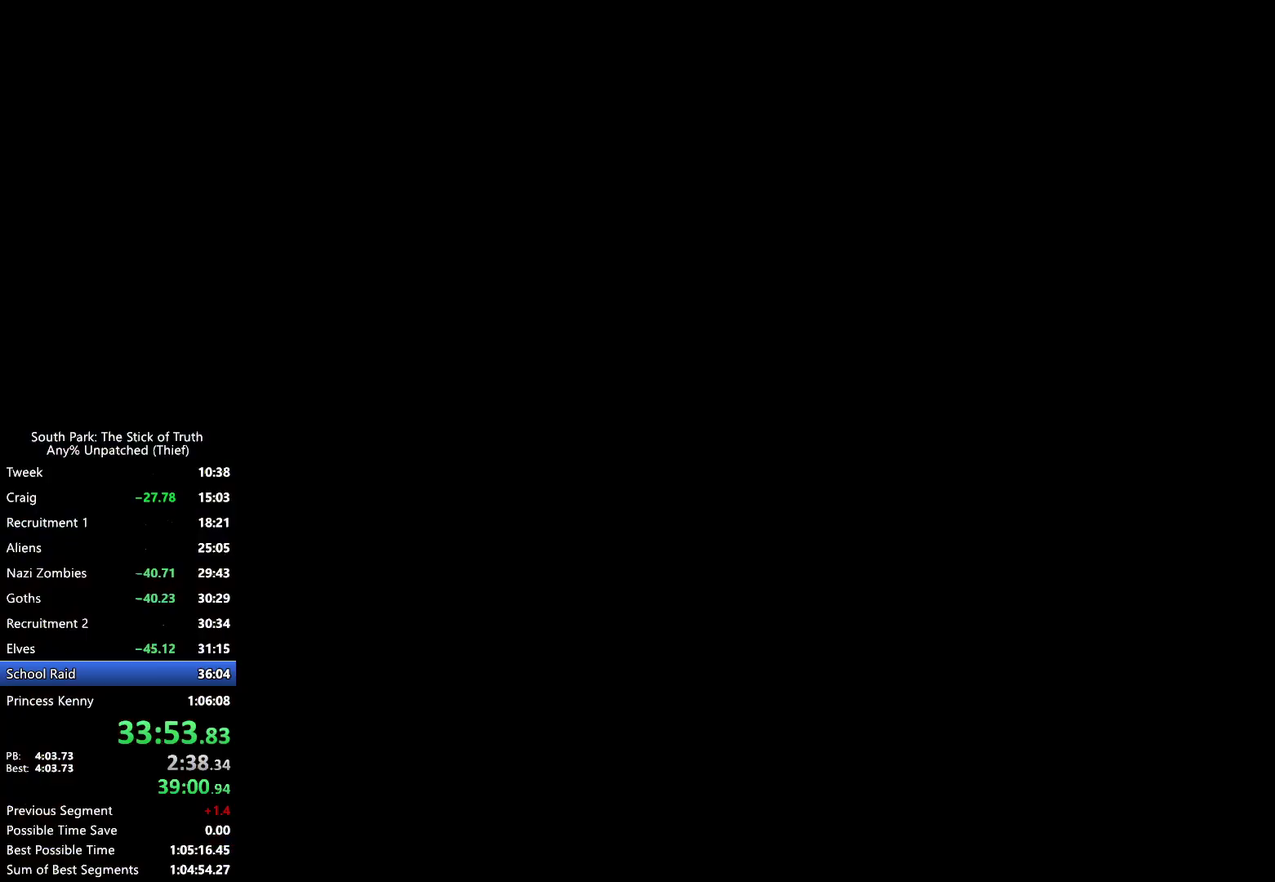
Gameplay with a controller (Xbox layout); each line is a JSON object with the inputs held at the frame after it. "events" lists button and stick changes between this image and that frame as [ms after this image, input, new state], when the widget could be followed in between. Not read: HOME L3 R3 SELECT START.
{"buttons": [], "left_stick": "center", "right_stick": "center", "events": []}
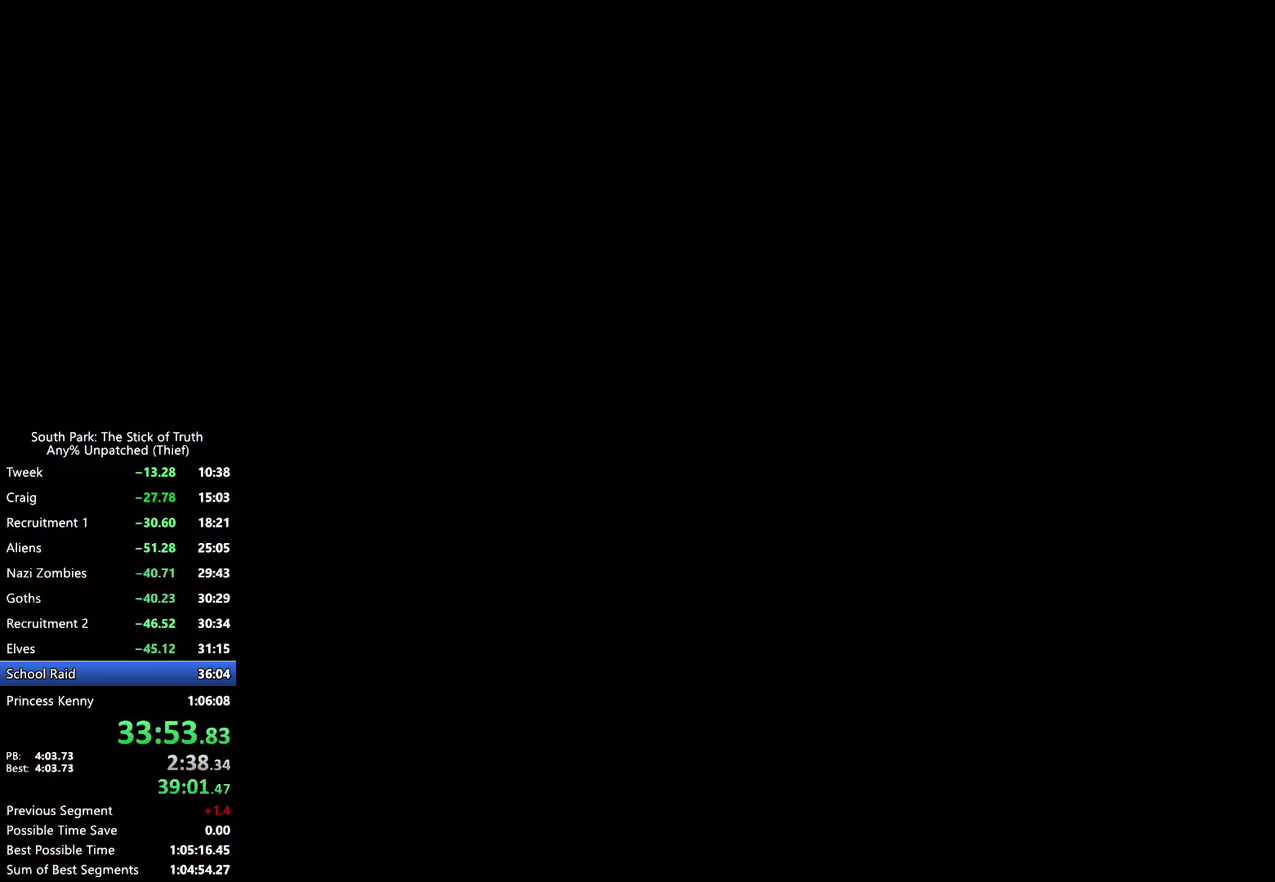
{"buttons": [], "left_stick": "center", "right_stick": "center"}
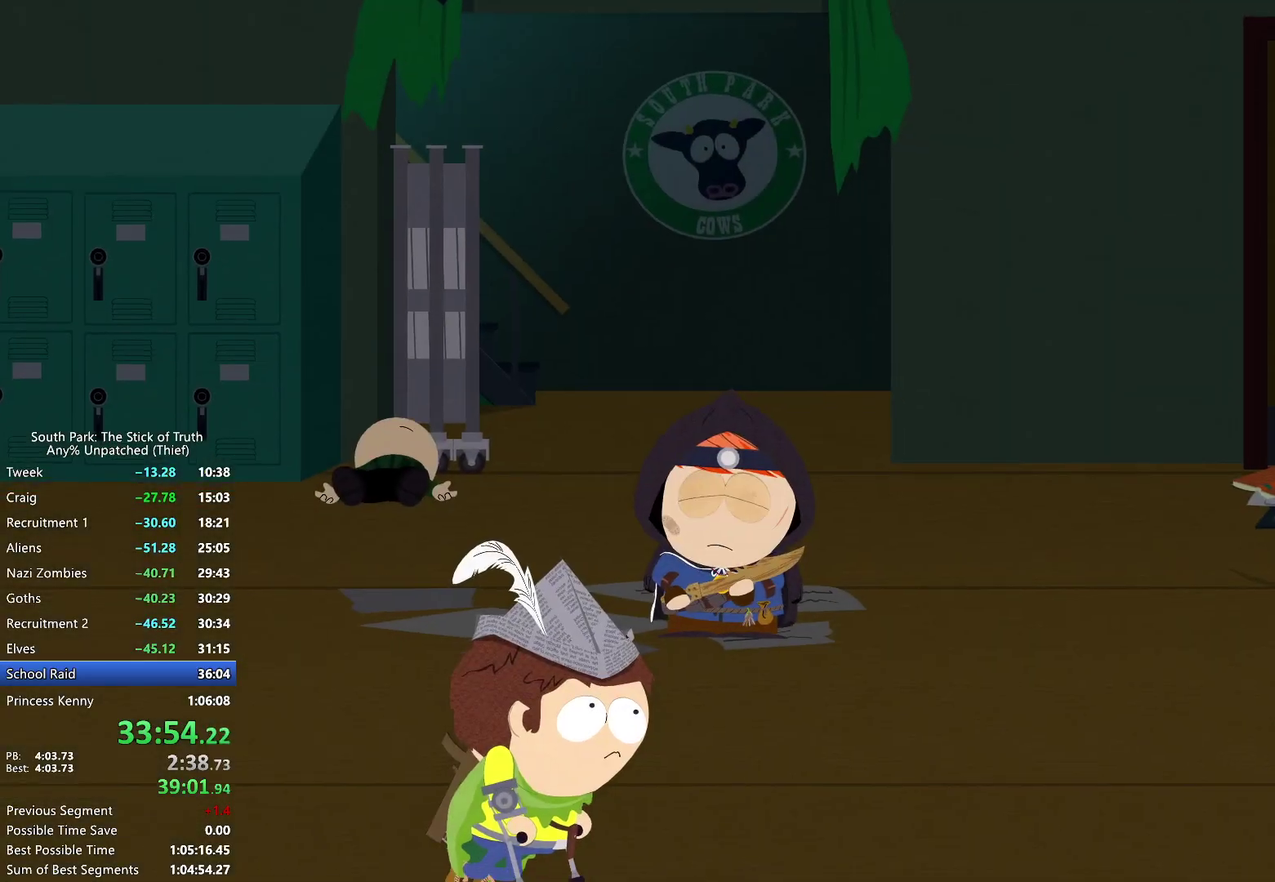
{"buttons": [], "left_stick": "center", "right_stick": "center", "events": []}
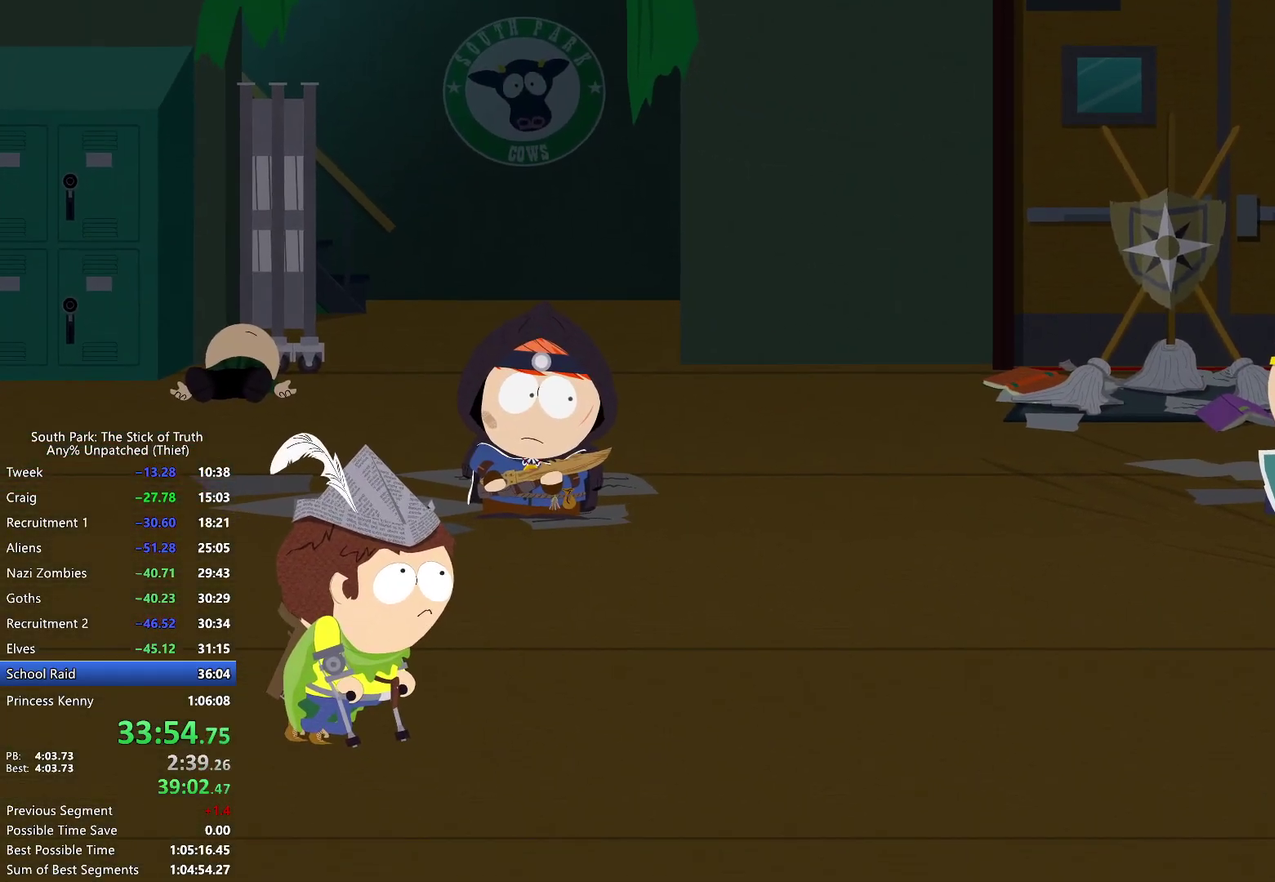
{"buttons": [], "left_stick": "center", "right_stick": "center", "events": []}
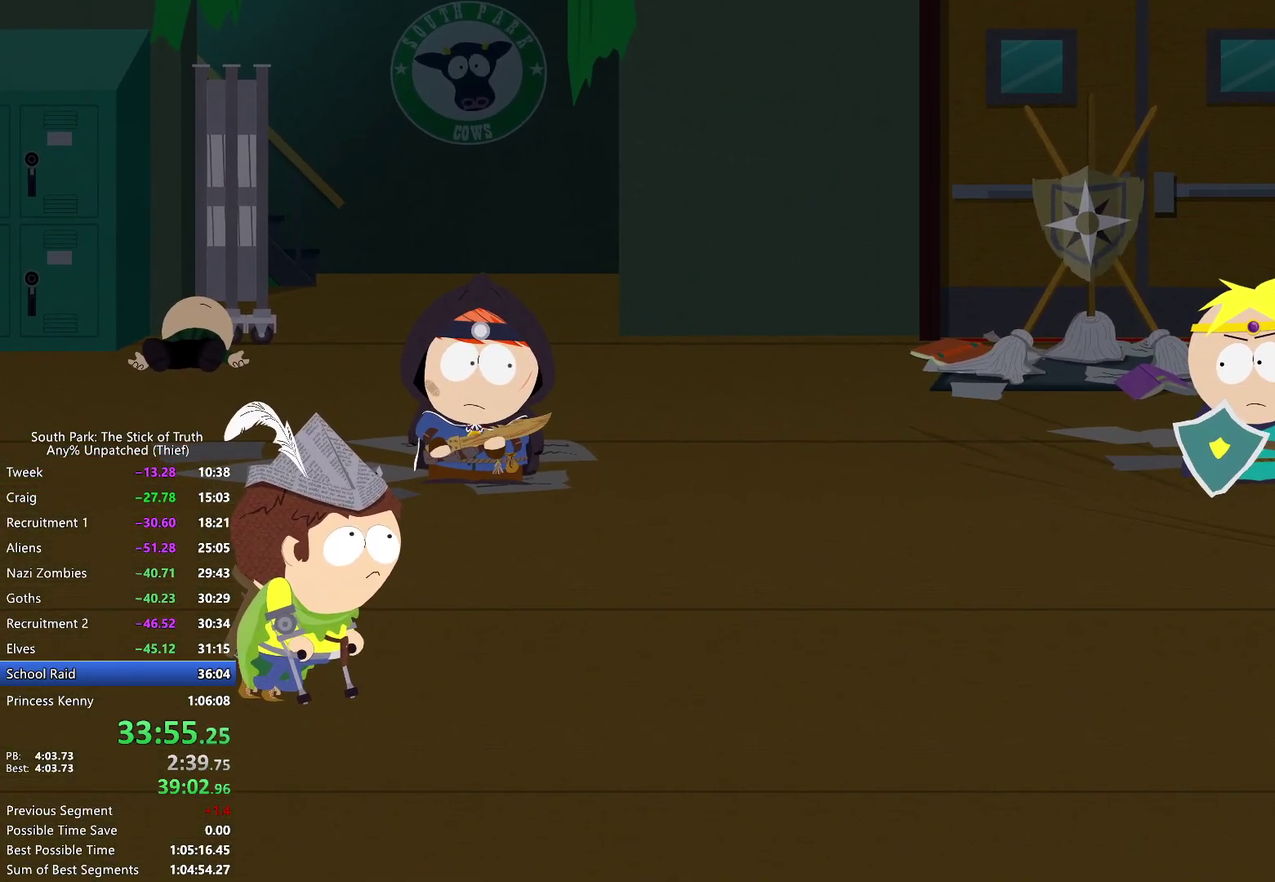
{"buttons": [], "left_stick": "center", "right_stick": "center", "events": []}
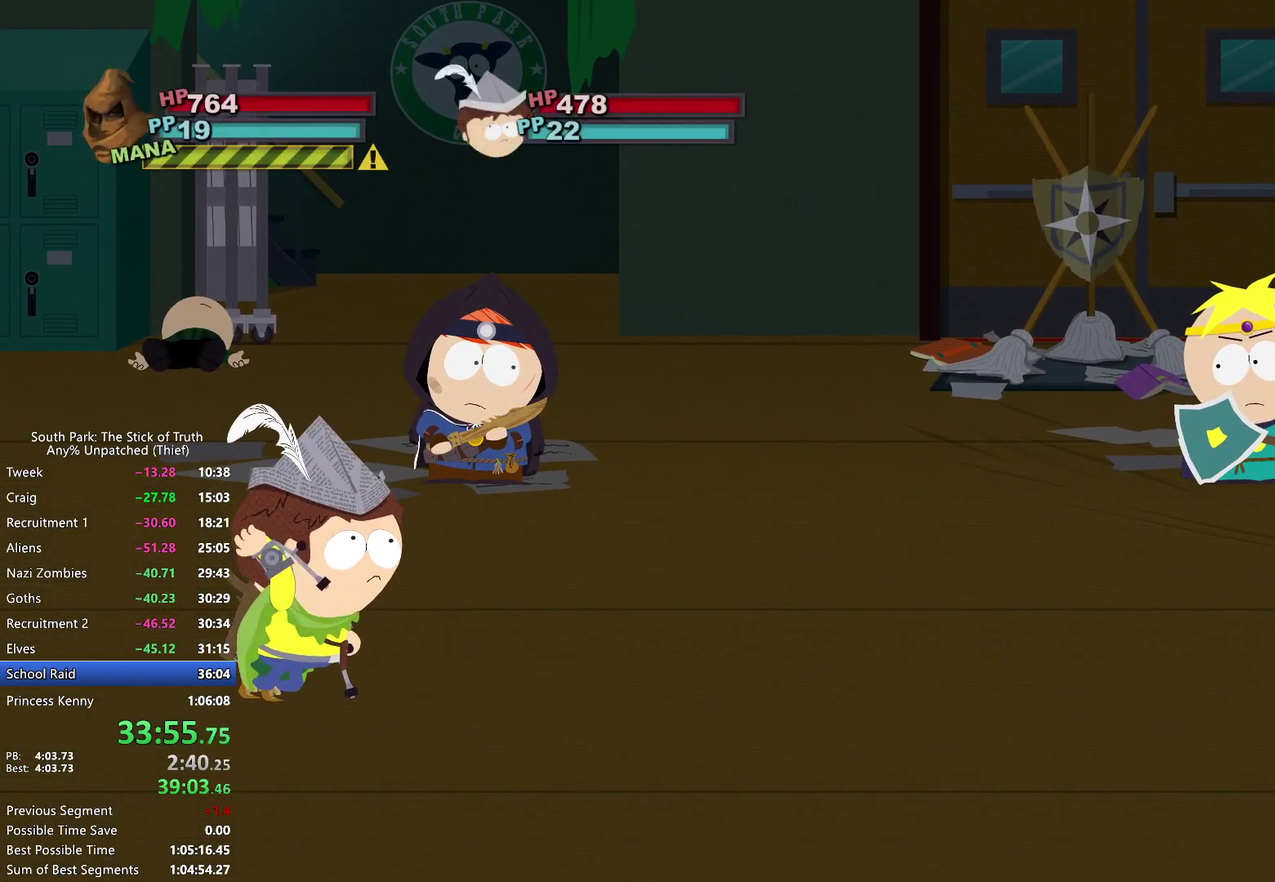
{"buttons": [], "left_stick": "left", "right_stick": "center", "events": [[333, "left_stick", "down-left"], [417, "left_stick", "left"]]}
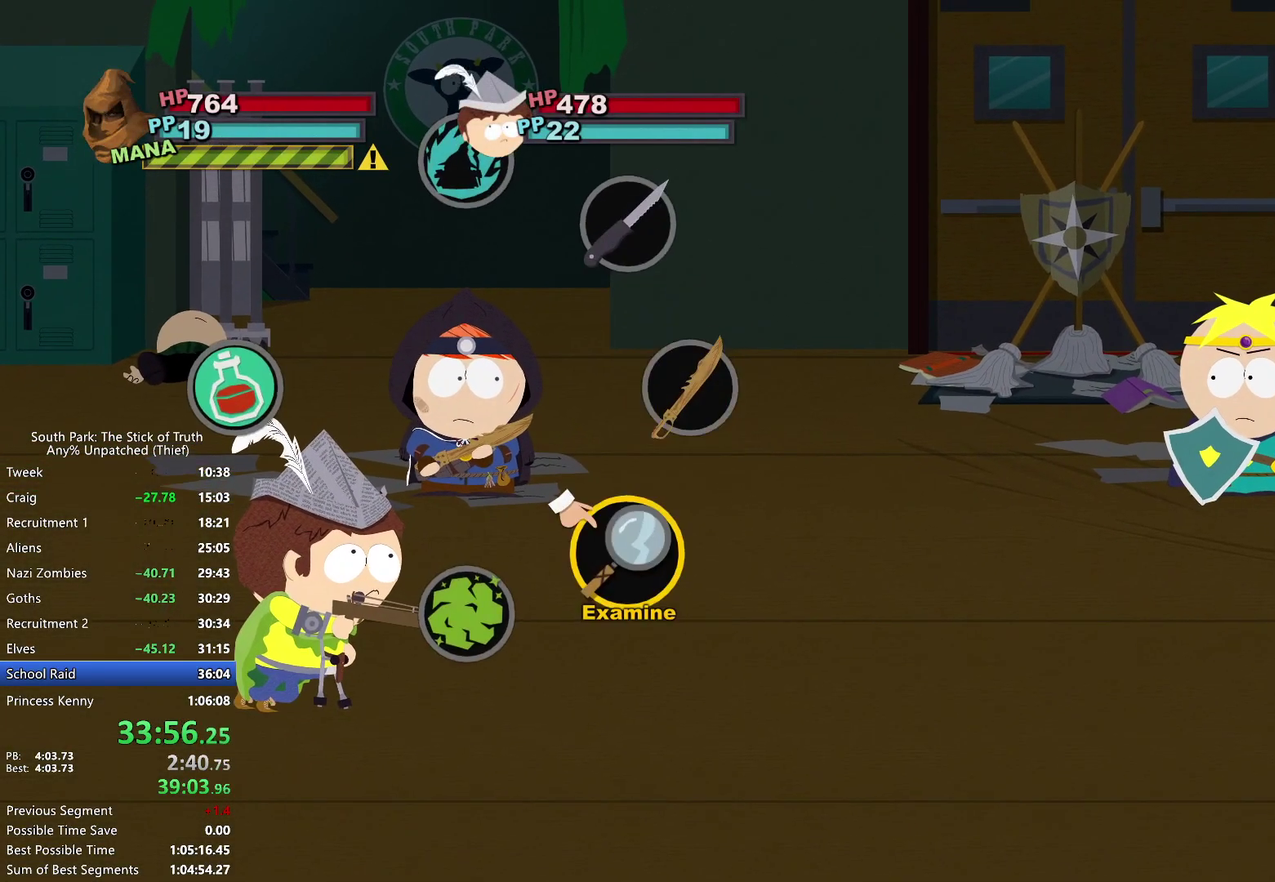
{"buttons": [], "left_stick": "down", "right_stick": "center", "events": [[67, "A", "down"], [117, "A", "up"], [167, "left_stick", "down-left"], [250, "left_stick", "down"]]}
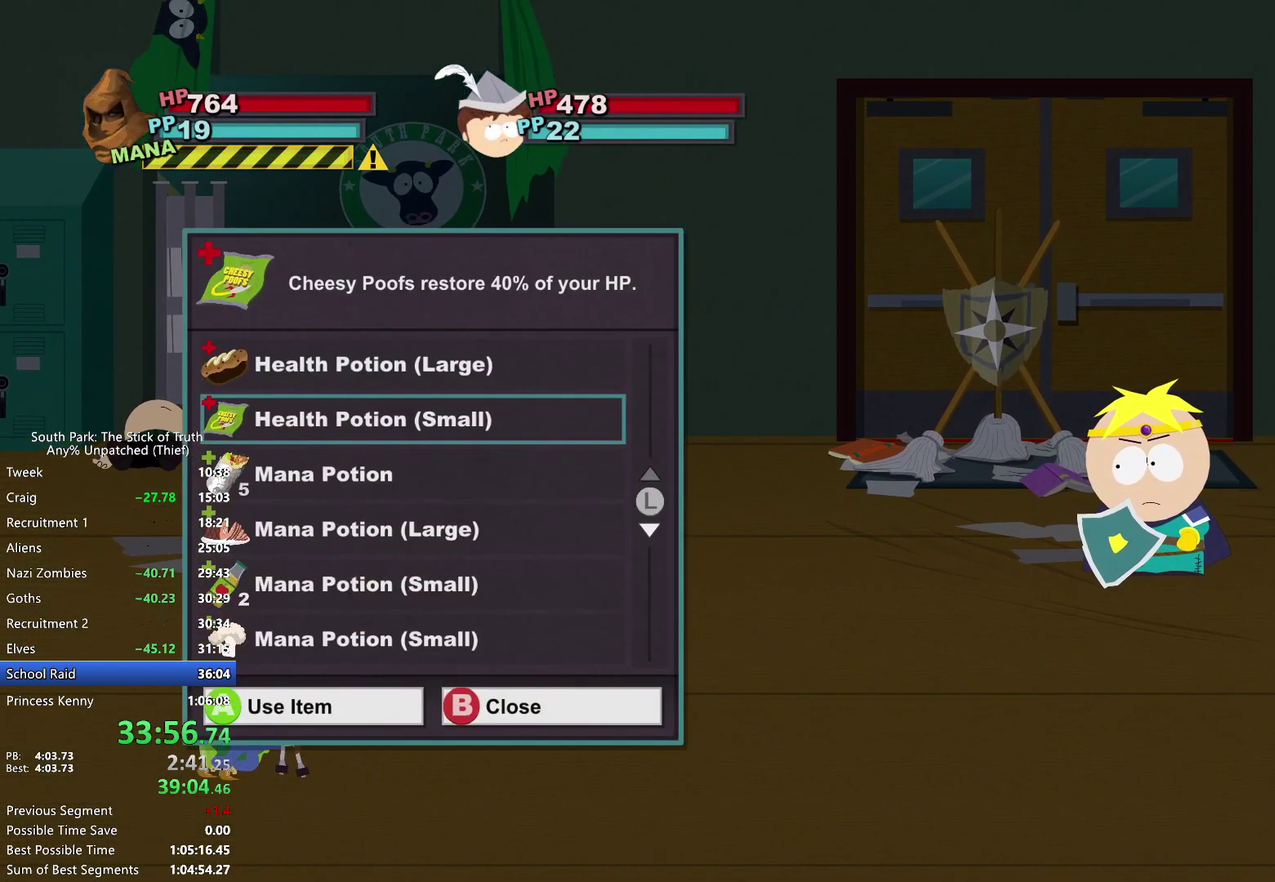
{"buttons": [], "left_stick": "down", "right_stick": "center", "events": []}
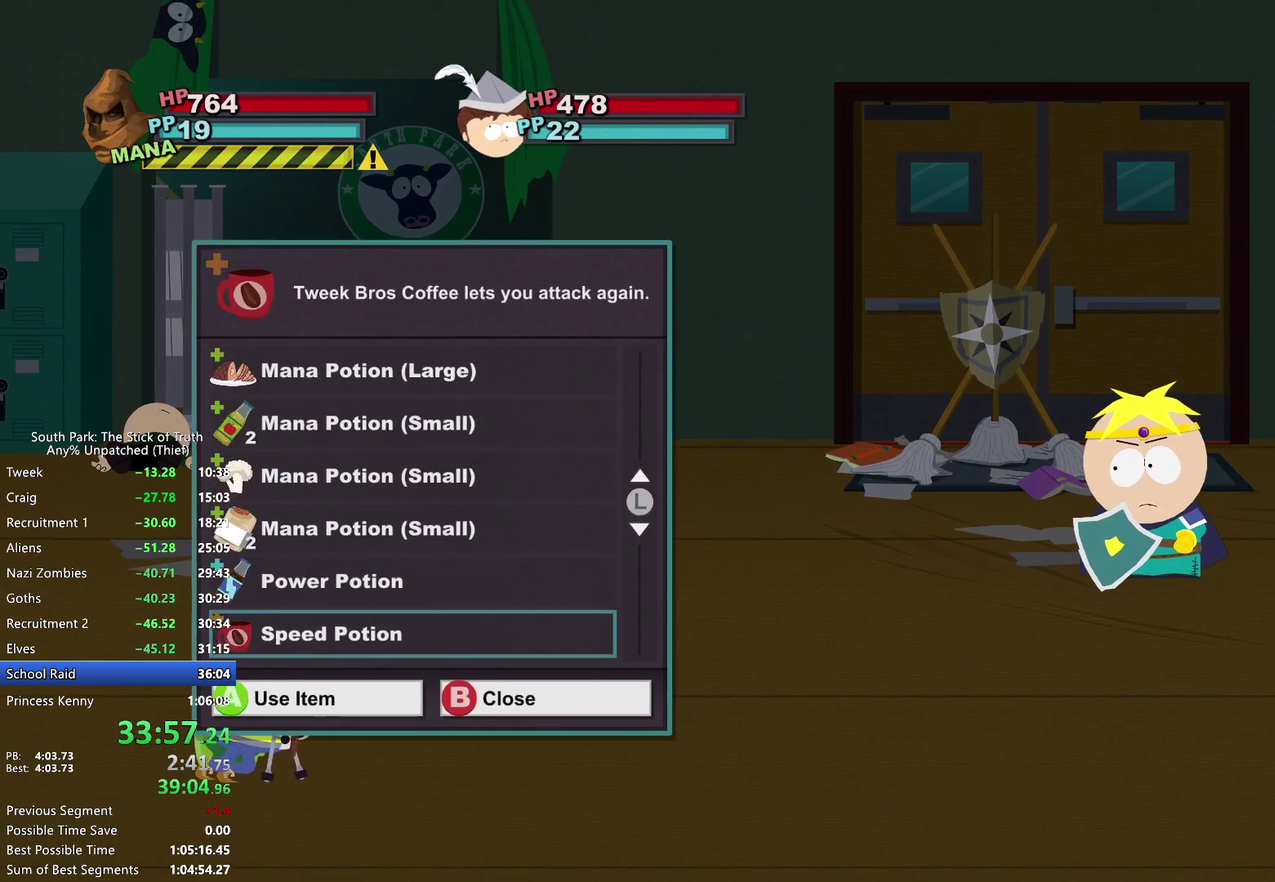
{"buttons": [], "left_stick": "center", "right_stick": "center", "events": [[317, "left_stick", "center"]]}
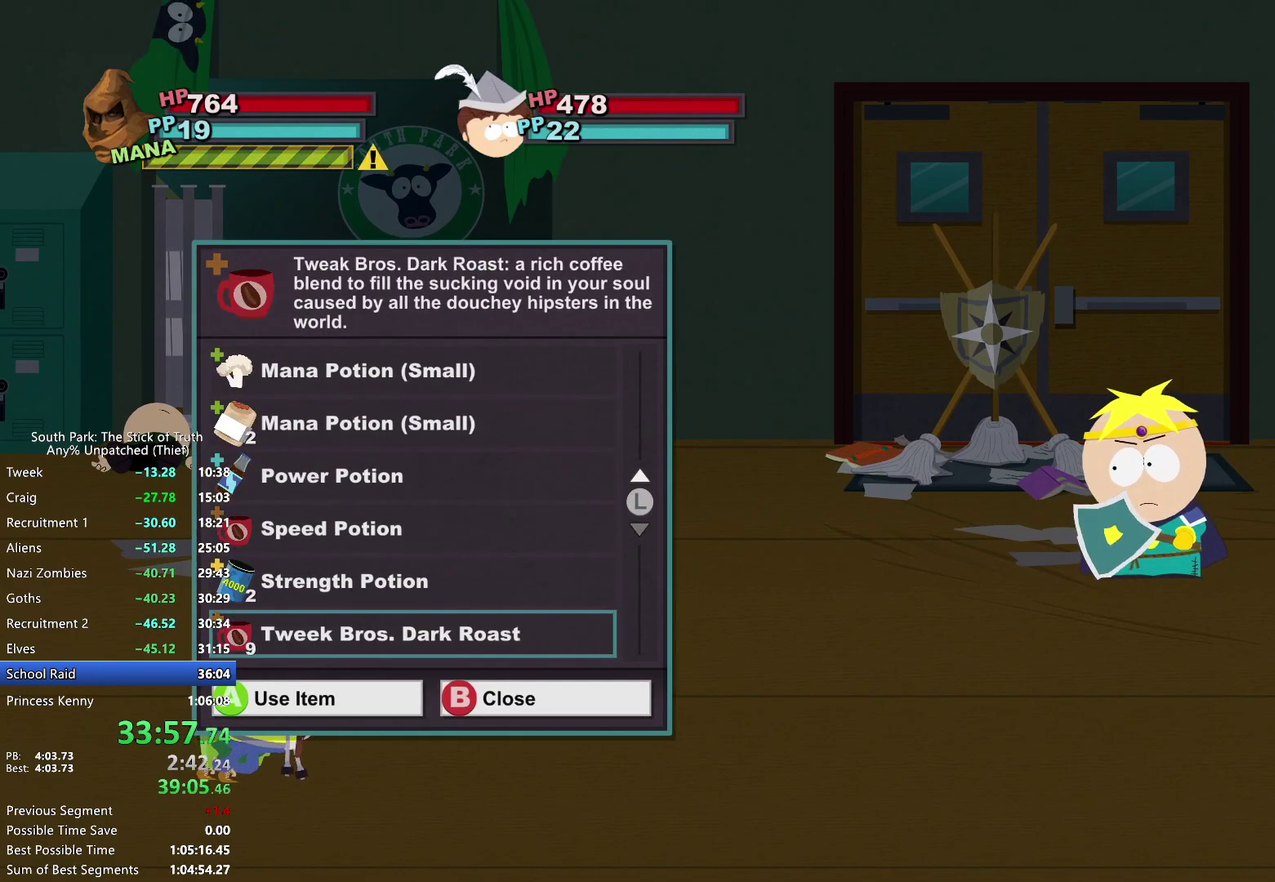
{"buttons": [], "left_stick": "center", "right_stick": "center", "events": [[250, "A", "down"], [317, "A", "up"], [383, "A", "down"], [450, "A", "up"]]}
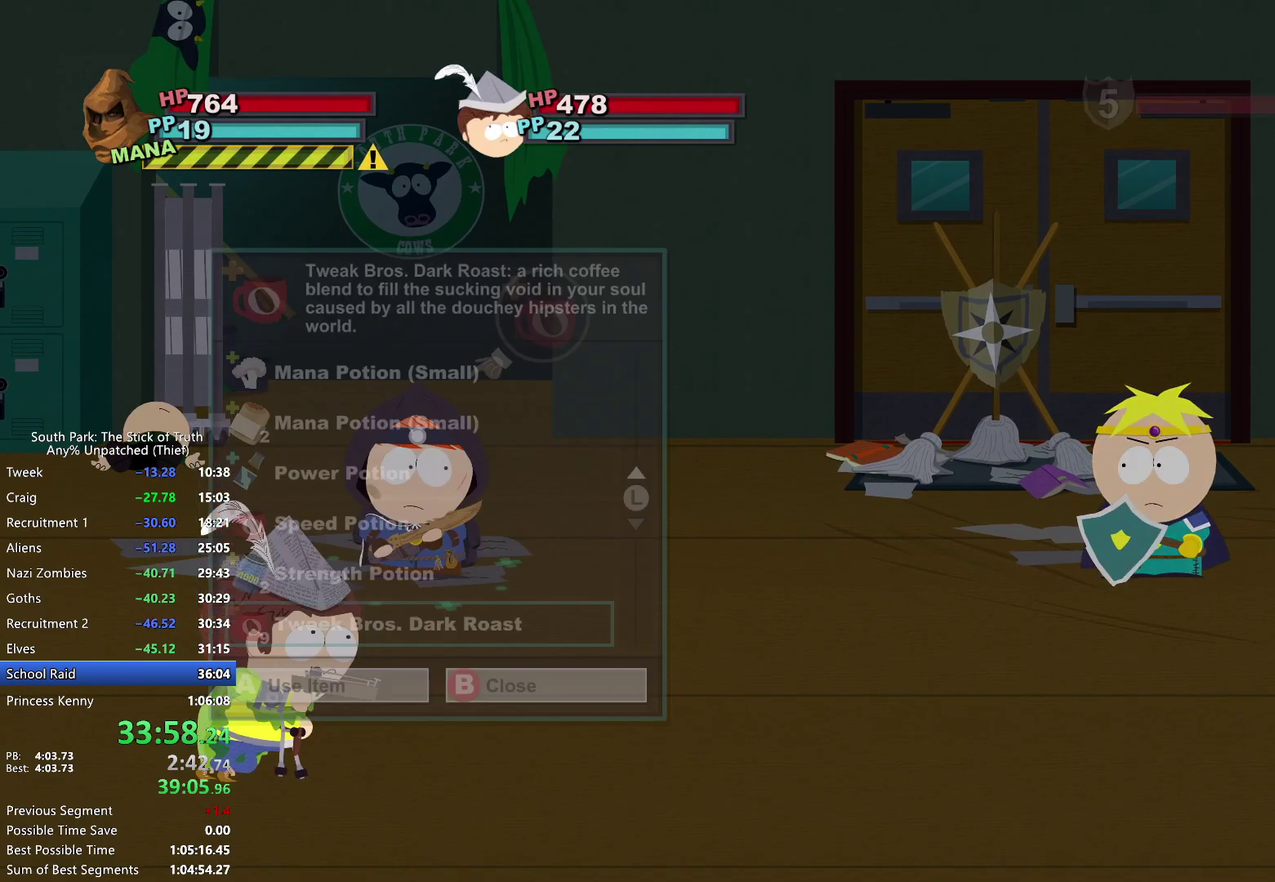
{"buttons": [], "left_stick": "center", "right_stick": "center", "events": []}
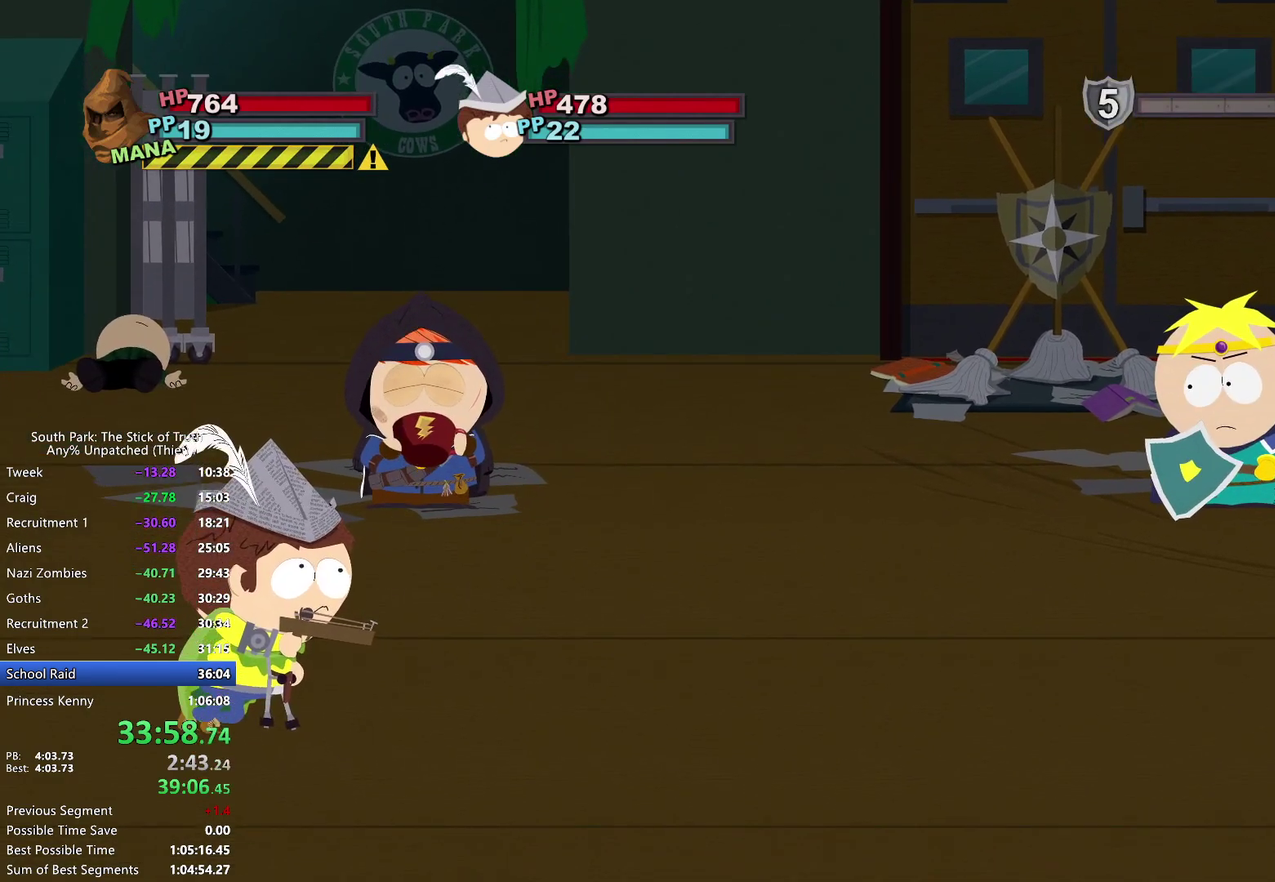
{"buttons": [], "left_stick": "center", "right_stick": "center", "events": []}
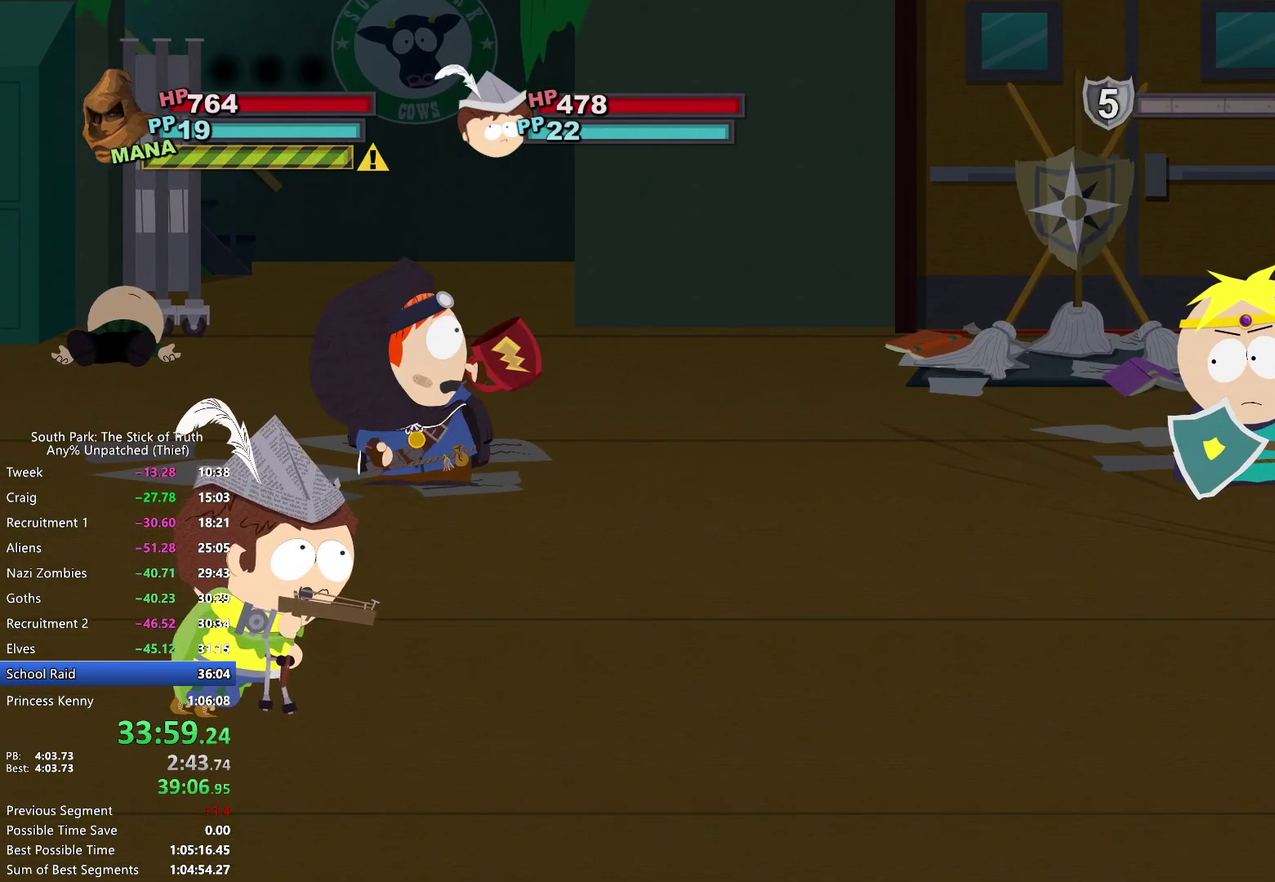
{"buttons": [], "left_stick": "center", "right_stick": "center", "events": []}
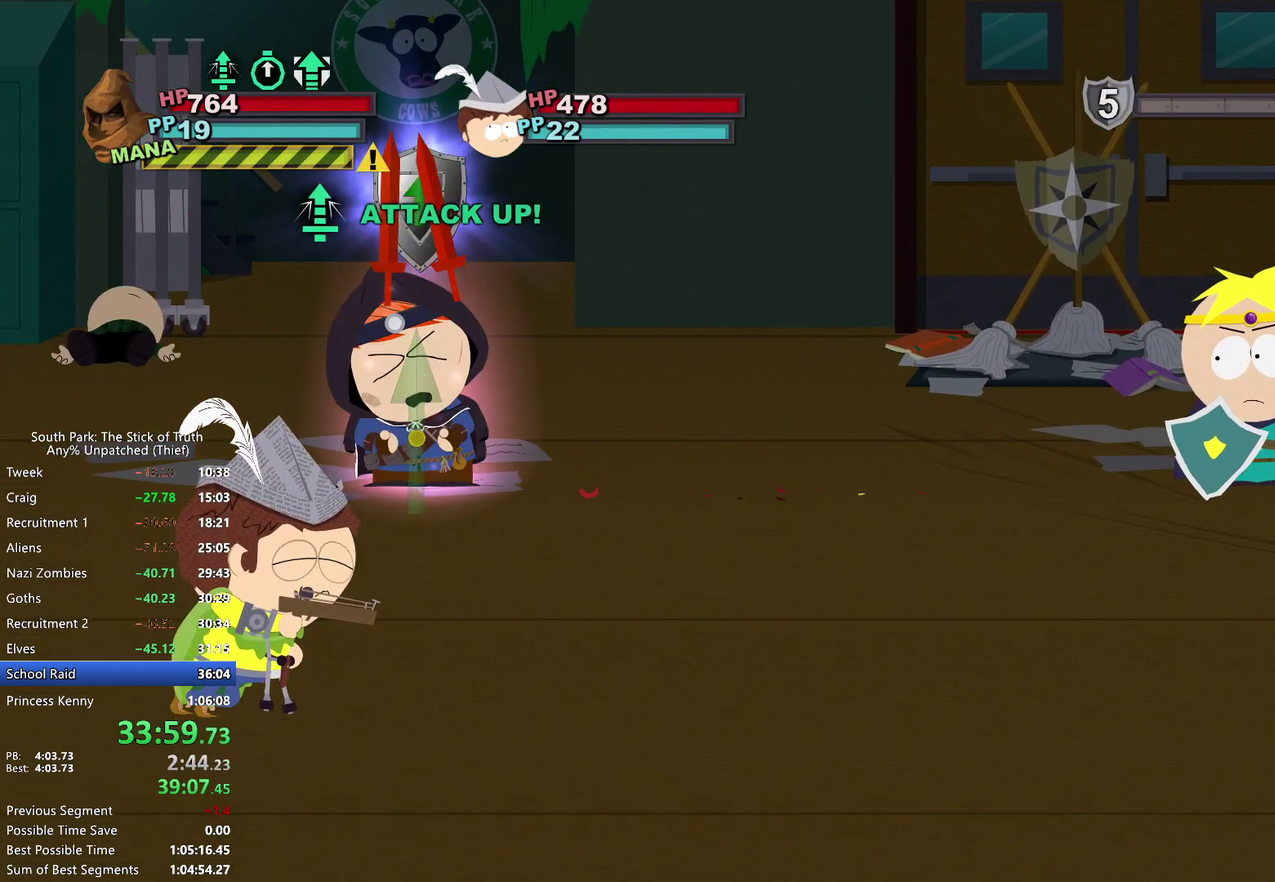
{"buttons": [], "left_stick": "center", "right_stick": "center", "events": []}
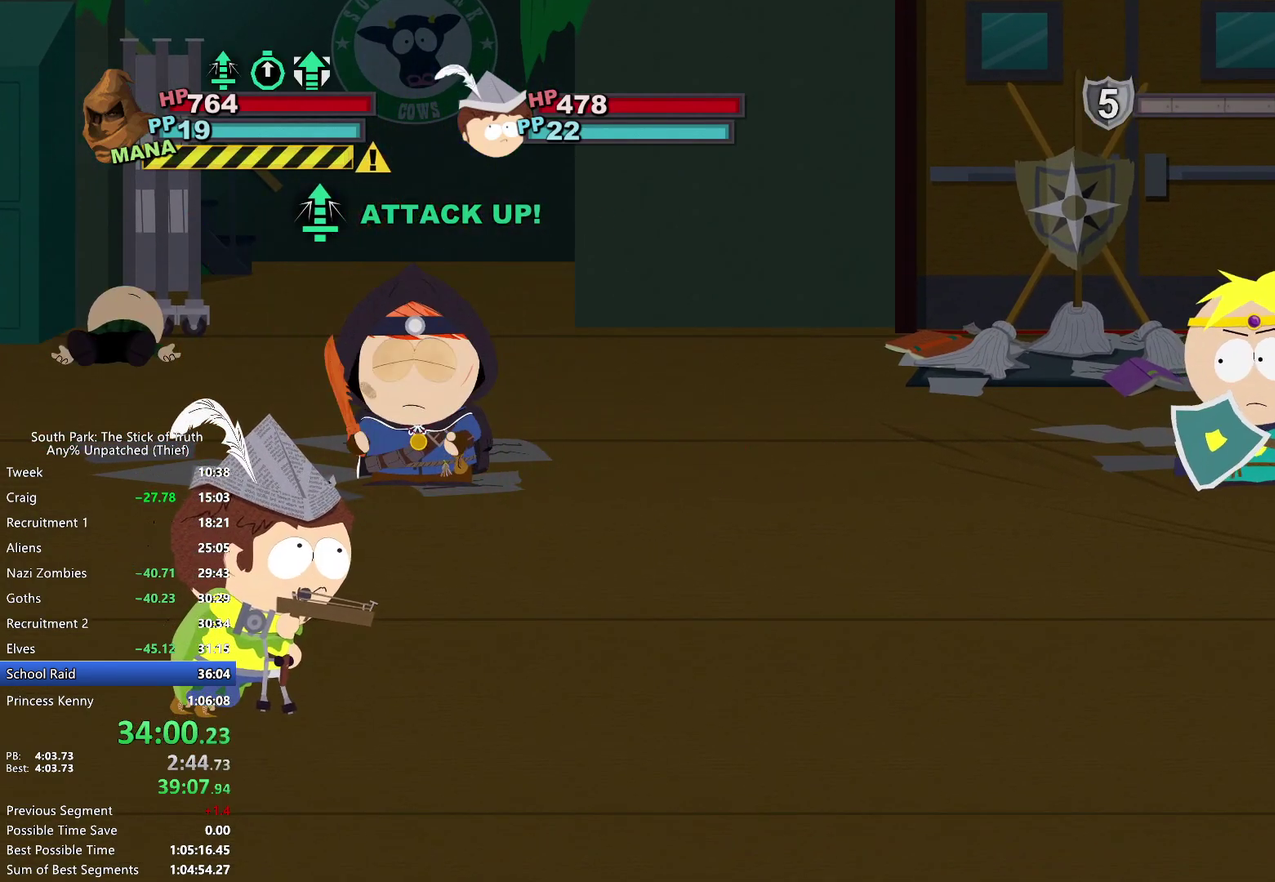
{"buttons": [], "left_stick": "center", "right_stick": "center", "events": []}
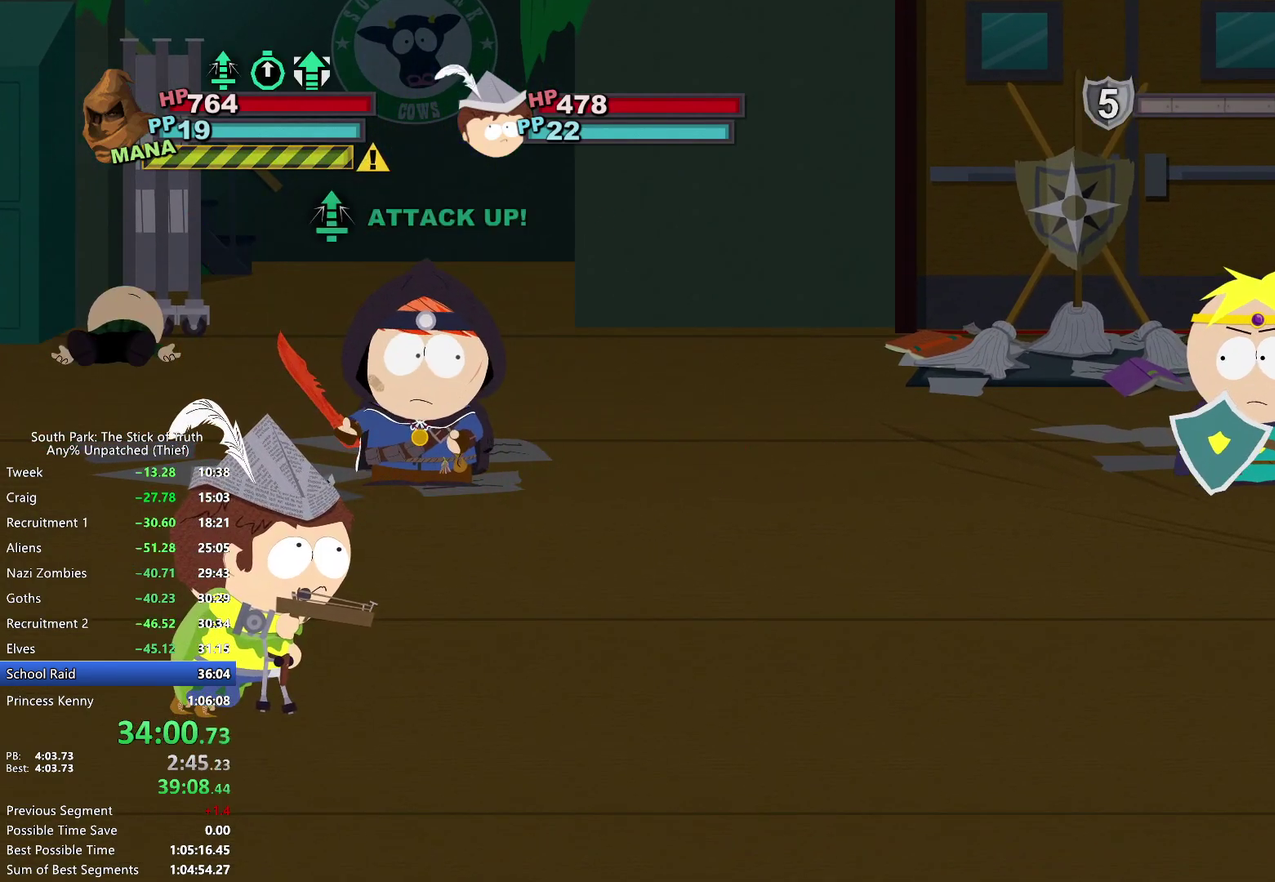
{"buttons": [], "left_stick": "center", "right_stick": "center", "events": []}
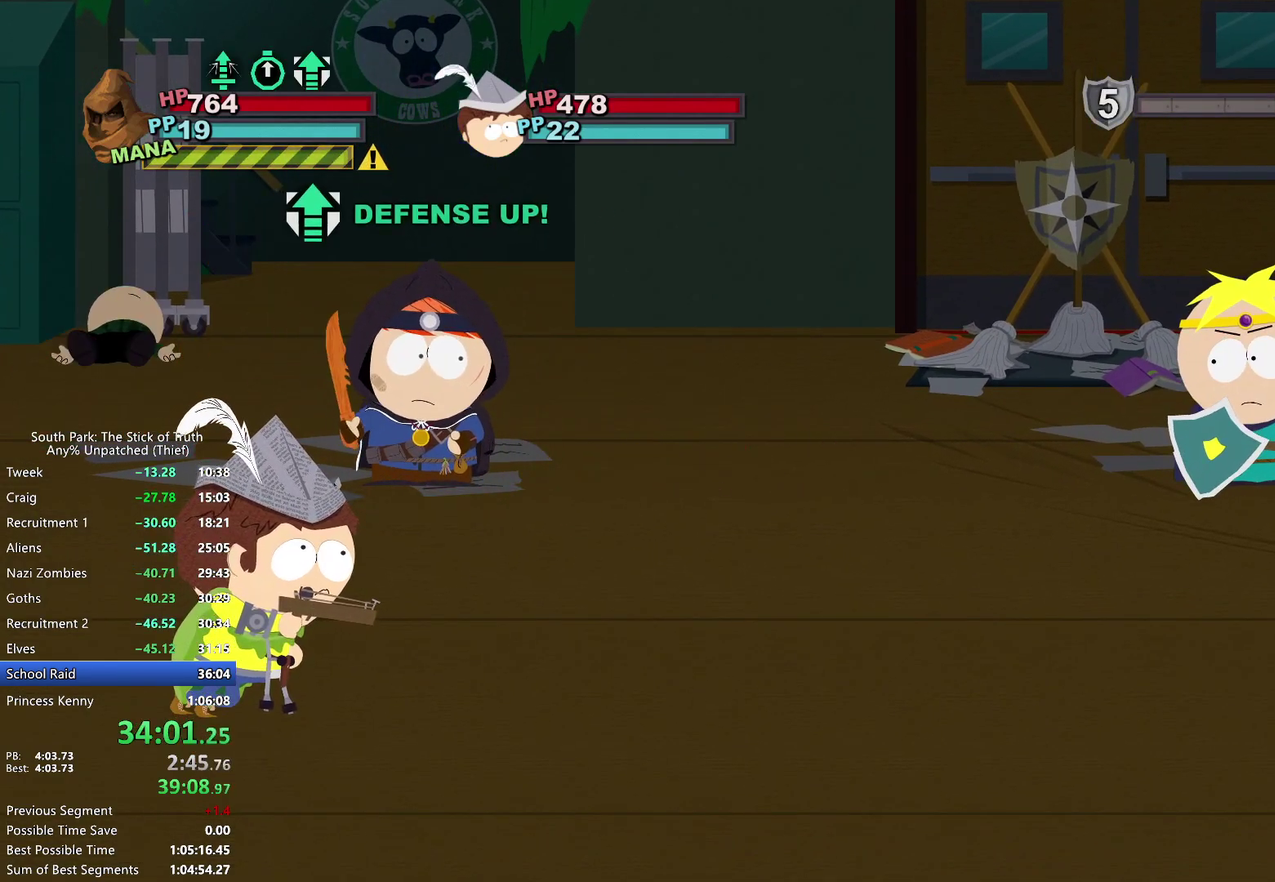
{"buttons": [], "left_stick": "center", "right_stick": "center", "events": []}
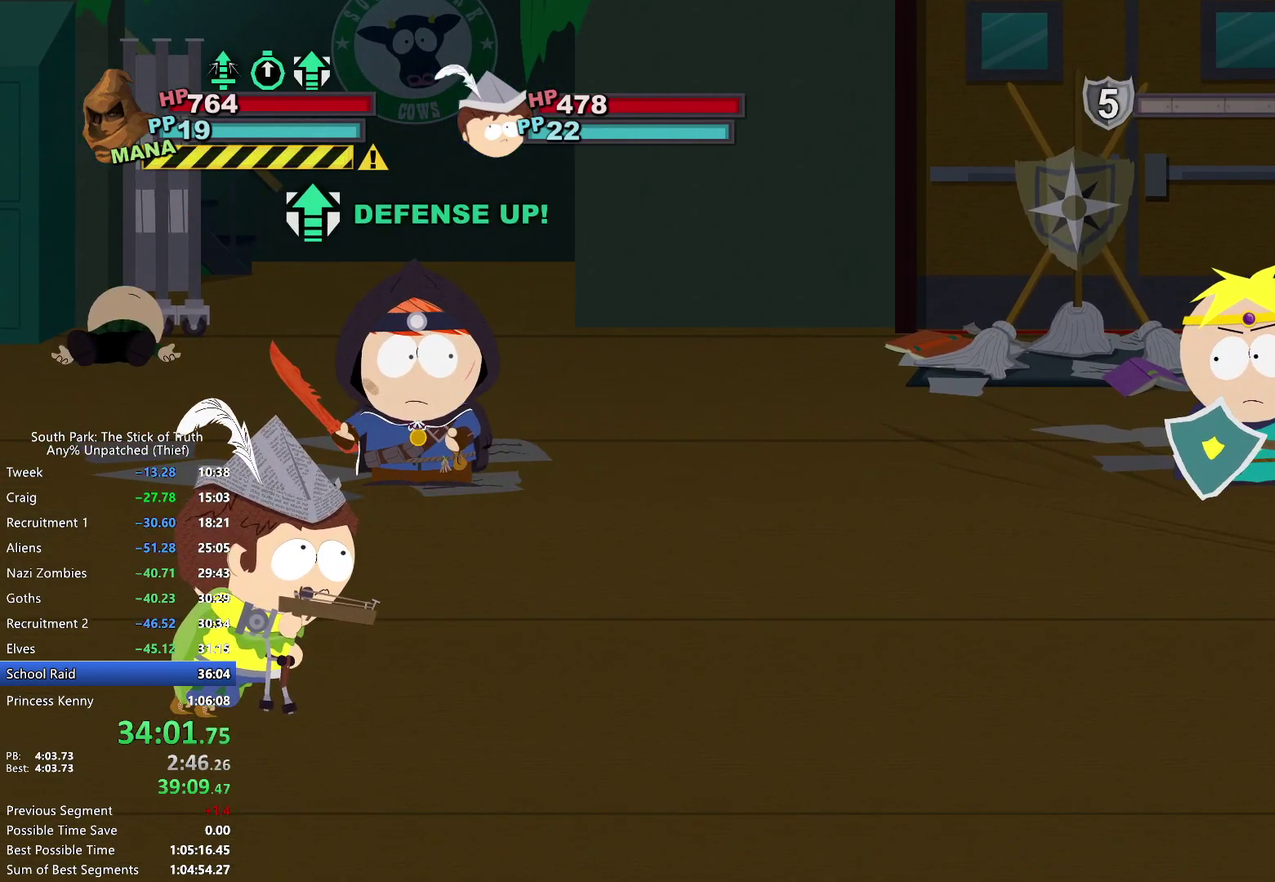
{"buttons": [], "left_stick": "center", "right_stick": "center", "events": []}
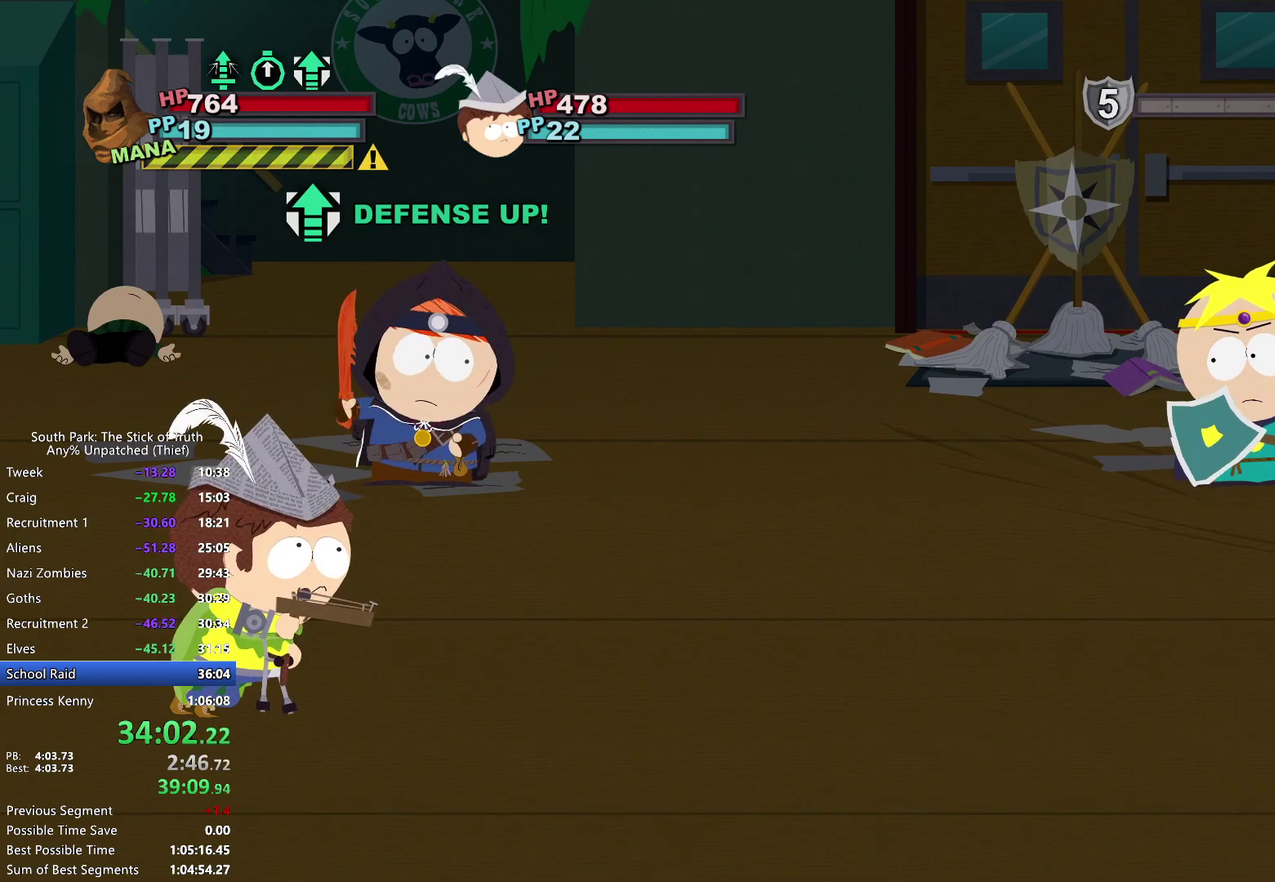
{"buttons": [], "left_stick": "center", "right_stick": "center", "events": []}
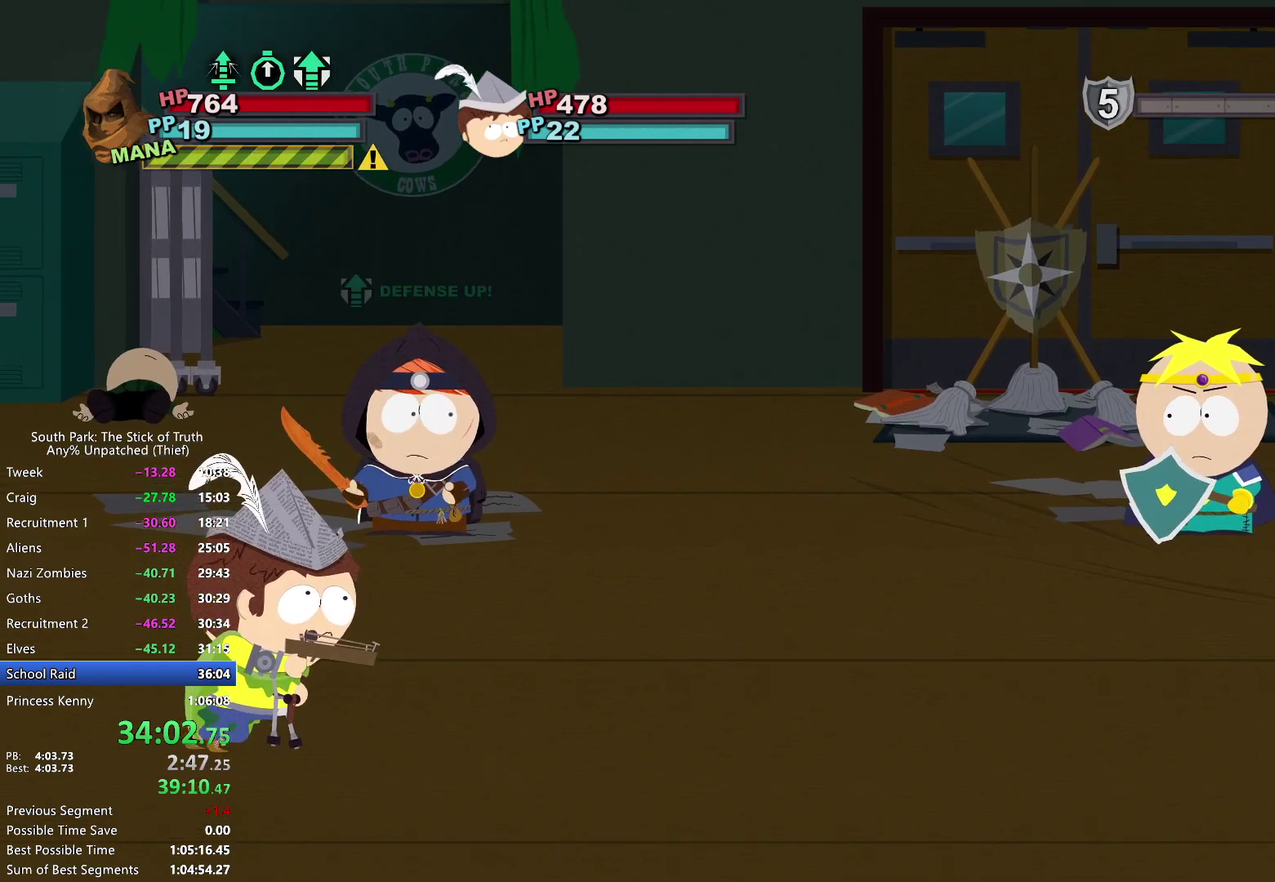
{"buttons": [], "left_stick": "up-right", "right_stick": "center", "events": [[267, "left_stick", "up-right"], [350, "A", "down"], [400, "A", "up"]]}
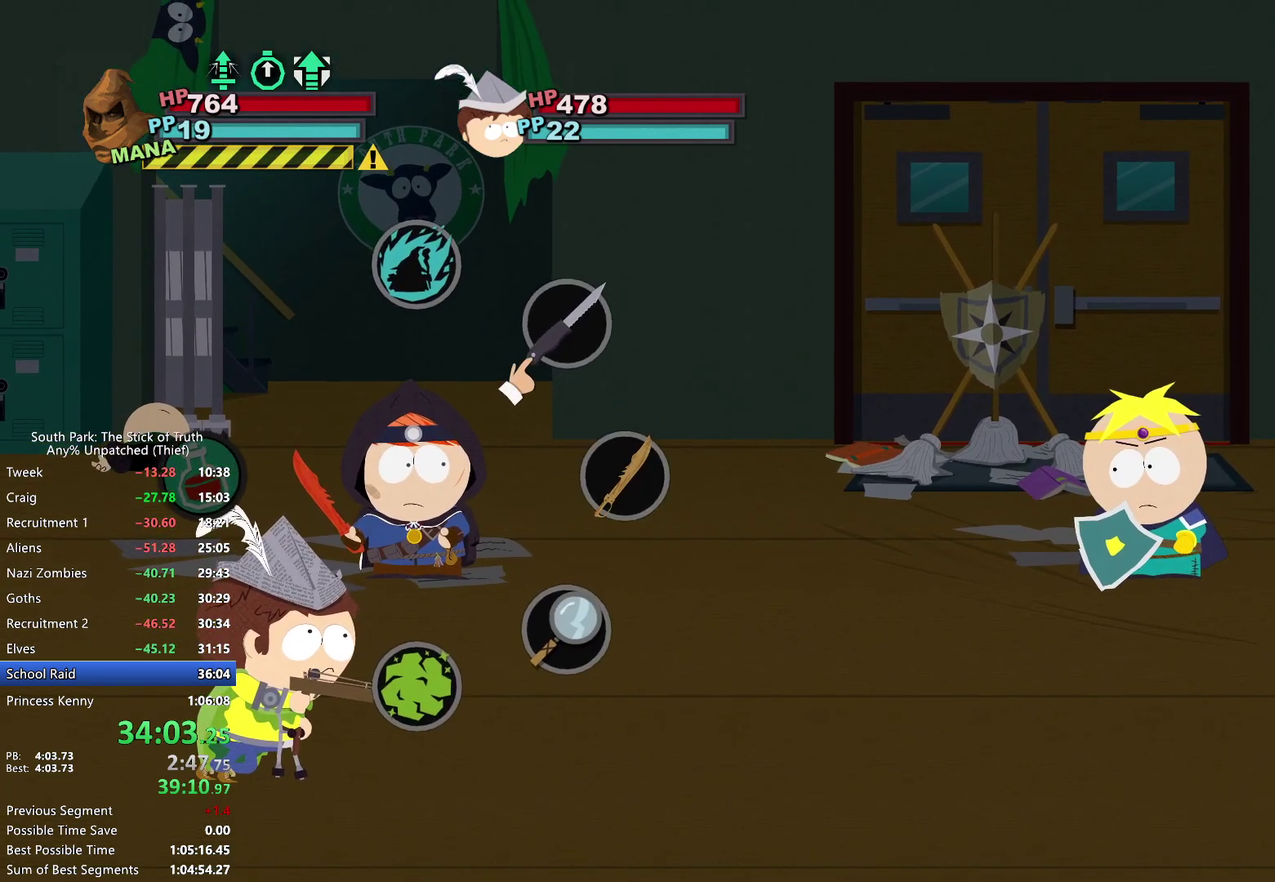
{"buttons": [], "left_stick": "center", "right_stick": "center", "events": [[67, "left_stick", "center"]]}